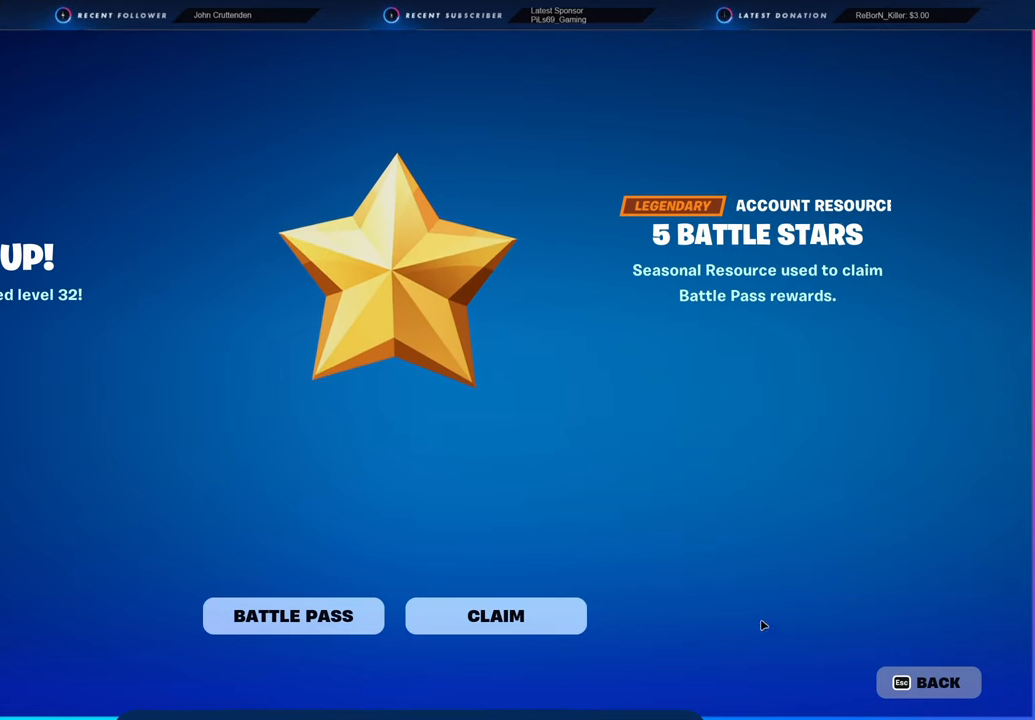
Gameplay with keyboard and mouse; each line is a JSON object with the keys and mouse buttons held at the frame after it. "events" lists presses ("down") and releases ("up") of "1", "2", "3", "4", "5", "6", "a", "alt", "c", "caps_lock", "ctrl", "d", "e", "f", "g", "n", "p", "q", "r", "s", "shift", "space", "t", "tab", "u", "v", "w", "x", "y", "z", "mouse_left", "mouse_wheel" and "mouse_right" between this image and that frame as [ms after this image, input, new state], when the widget could be followed in between. "mouse_left", "mouse_wheel", "mouse_right" = the "left", "wheel", "right" buttons of the "mouse" list. No other keys are recorded. "wheel" means that the mouse wheel is clicked or scrolled. "mouse_move" is the direction in which the mouse moves at that frame (one of eight, or "still"), when it could be read.
{"keys": [], "mouse": ["left"], "mouse_move": "down-right", "events": [[483, "mouse_left", "down"]]}
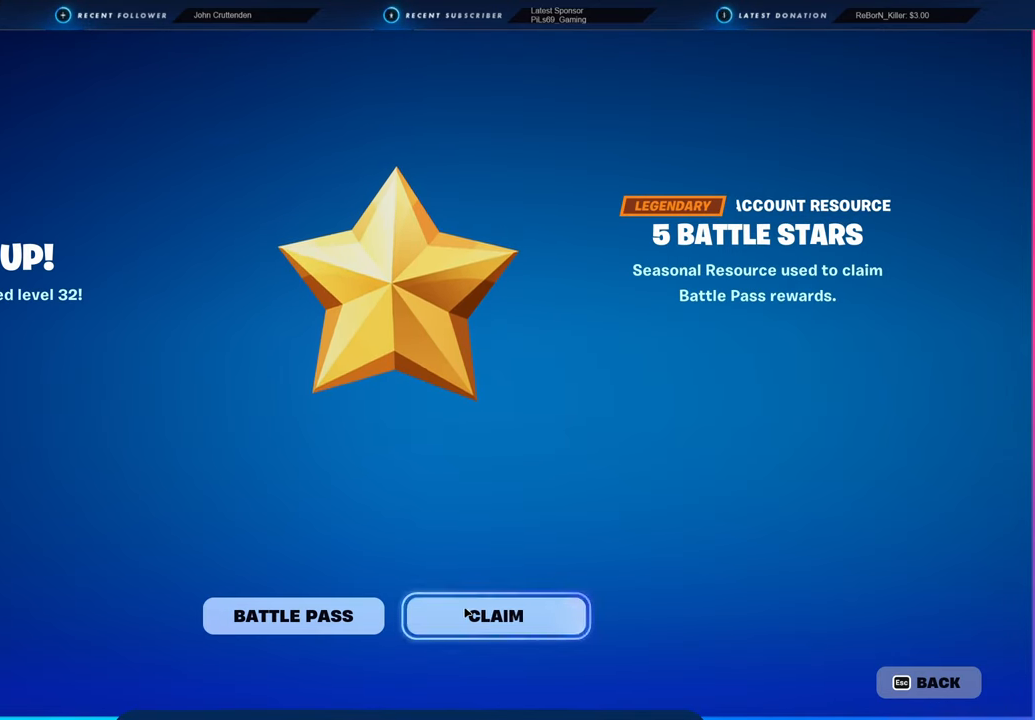
{"keys": [], "mouse": [], "mouse_move": "up", "events": [[33, "mouse_left", "up"]]}
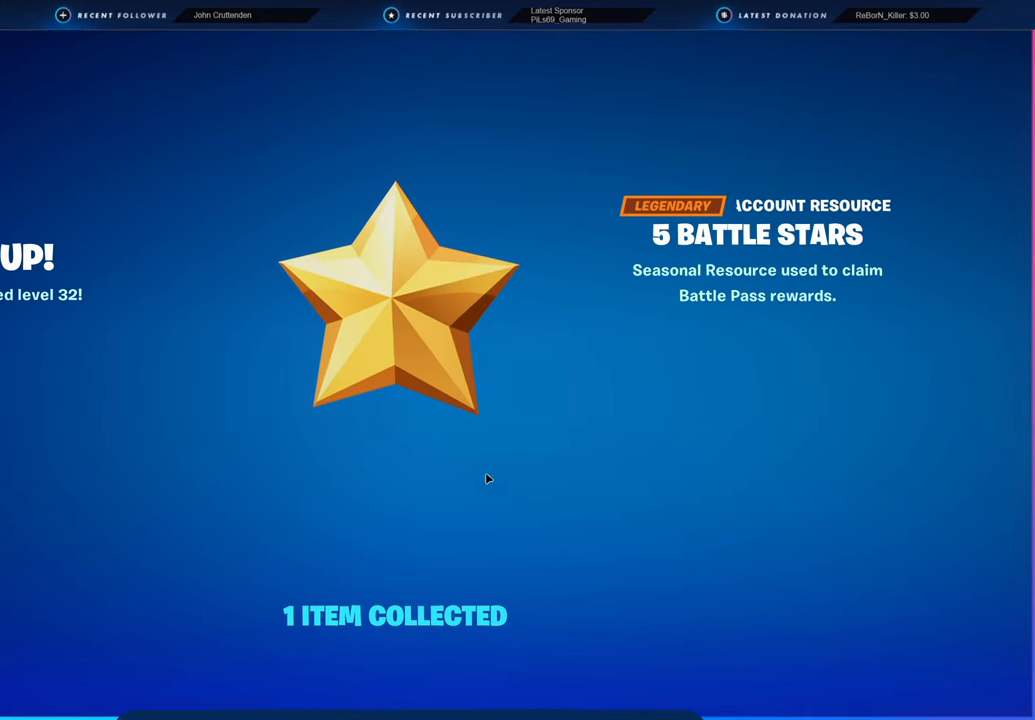
{"keys": [], "mouse": [], "mouse_move": "still", "events": []}
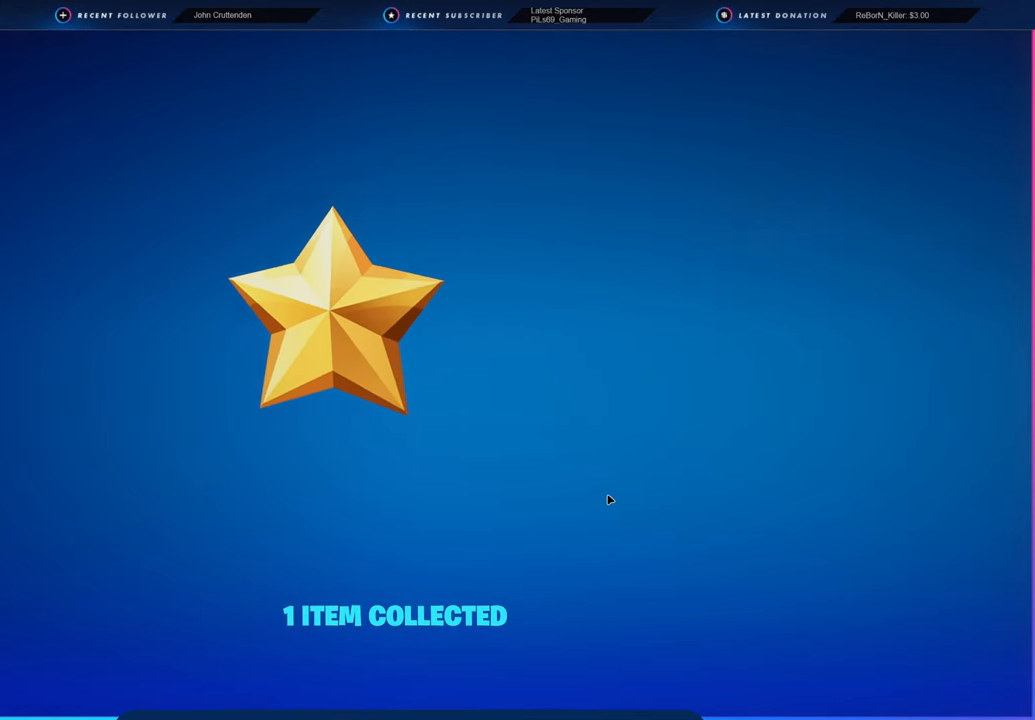
{"keys": [], "mouse": [], "mouse_move": "still", "events": []}
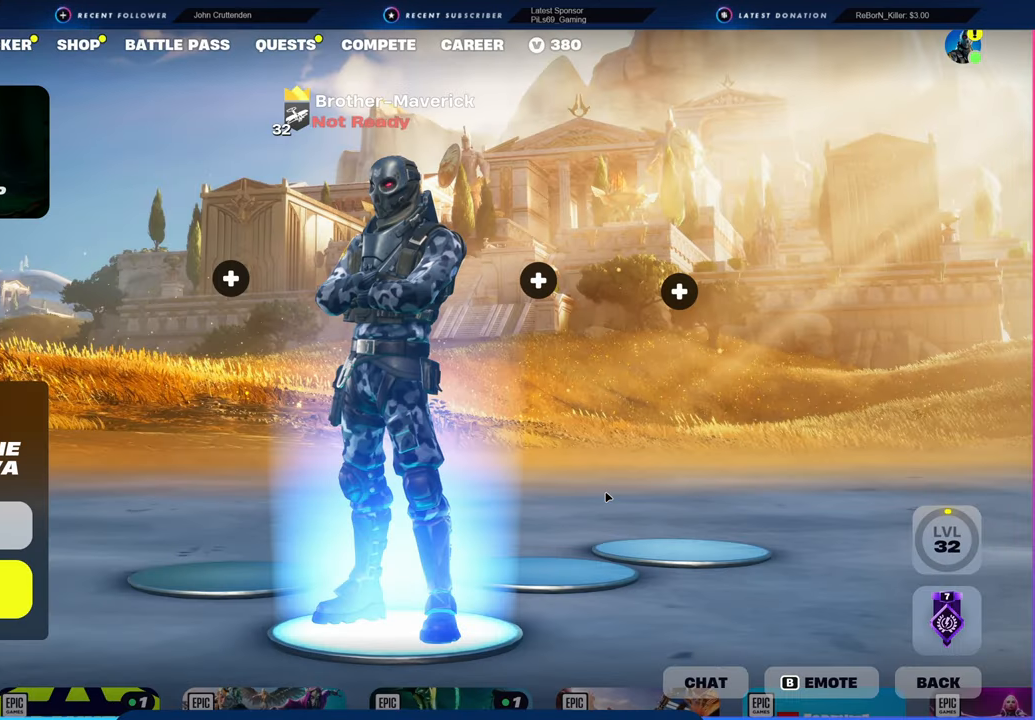
{"keys": [], "mouse": [], "mouse_move": "still", "events": []}
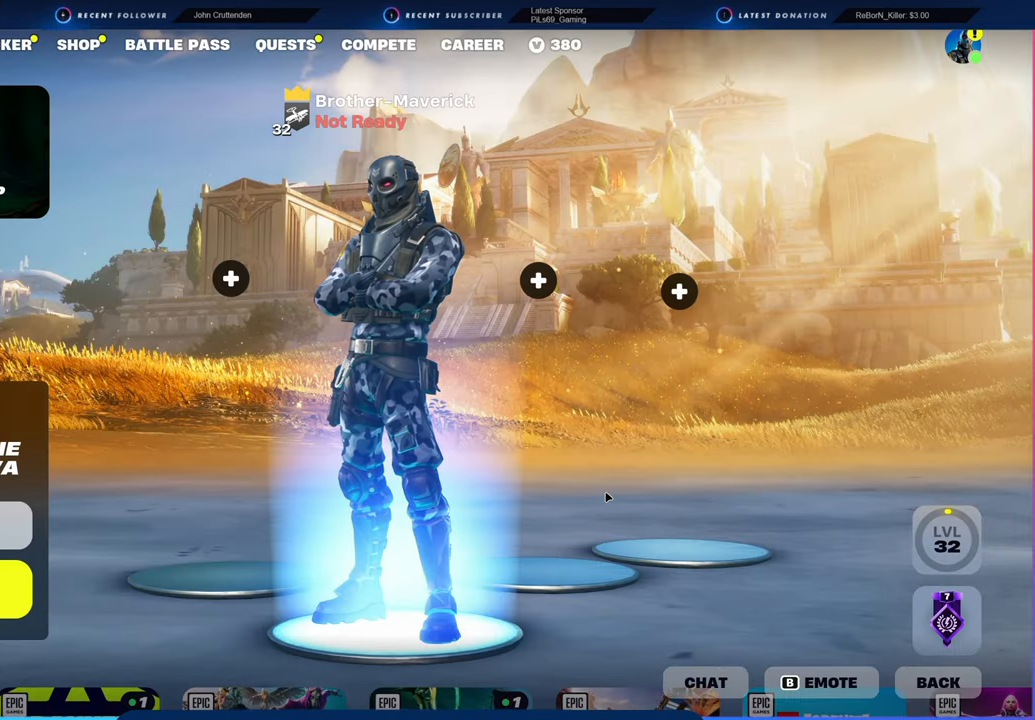
{"keys": [], "mouse": [], "mouse_move": "left", "events": []}
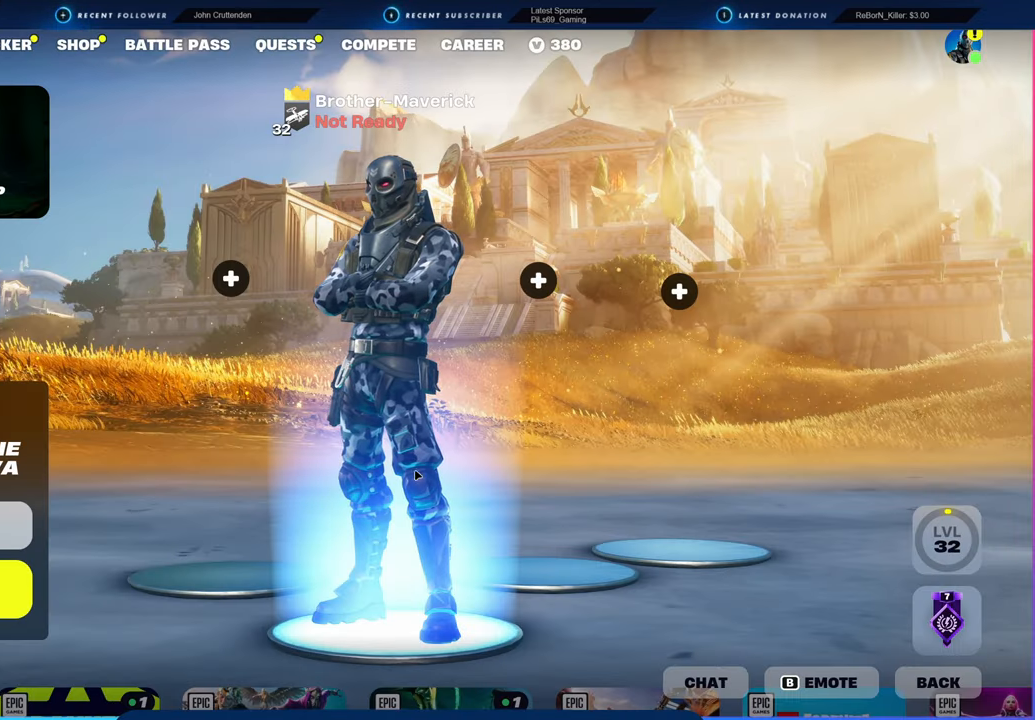
{"keys": [], "mouse": [], "mouse_move": "left", "events": []}
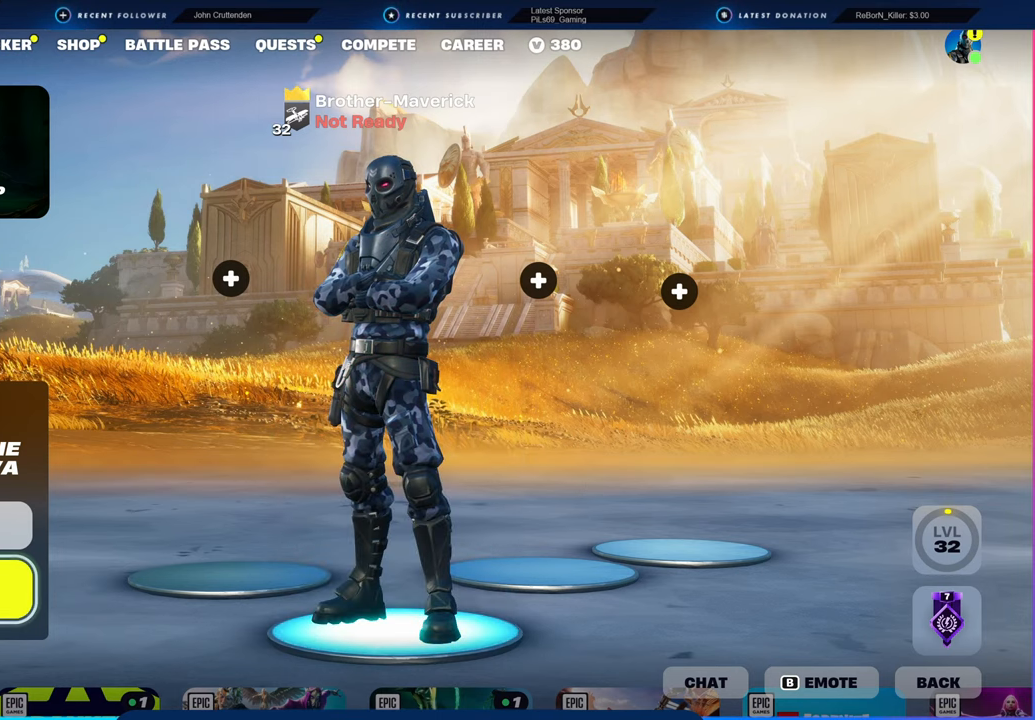
{"keys": [], "mouse": [], "mouse_move": "up-right", "events": [[183, "mouse_left", "down"], [266, "mouse_left", "up"]]}
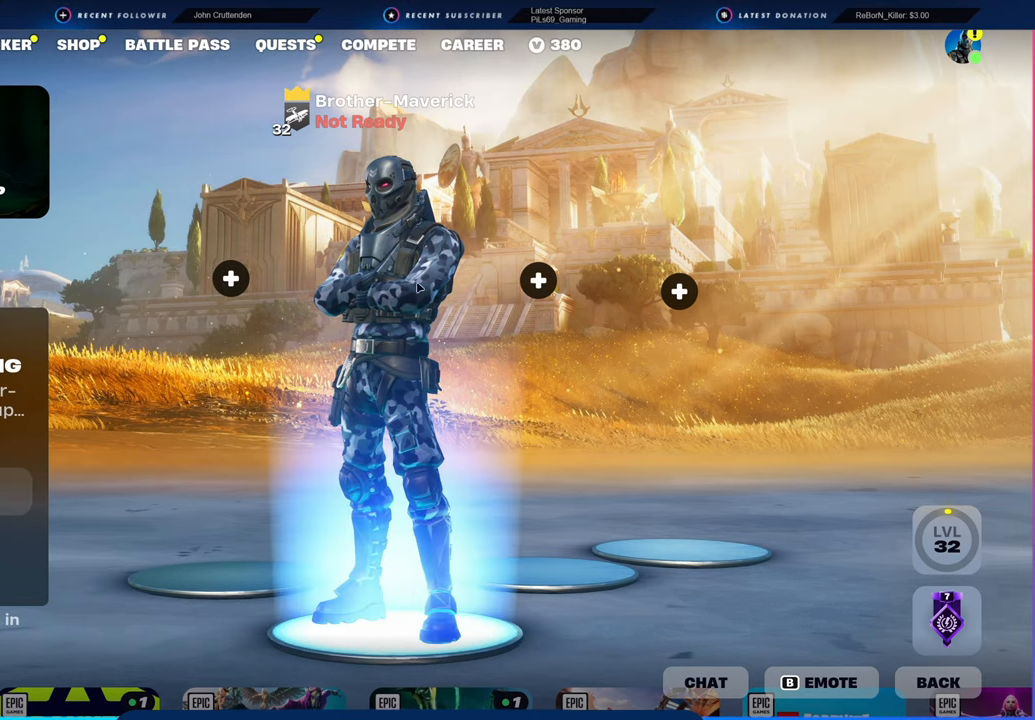
{"keys": [], "mouse": [], "mouse_move": "up-right", "events": []}
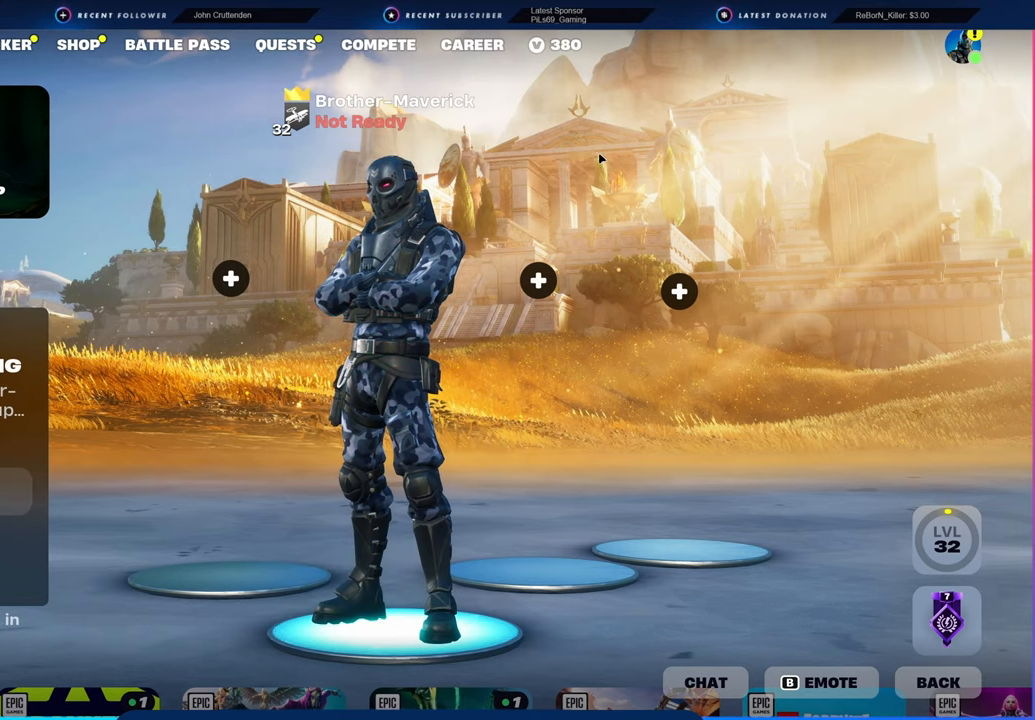
{"keys": [], "mouse": [], "mouse_move": "still", "events": []}